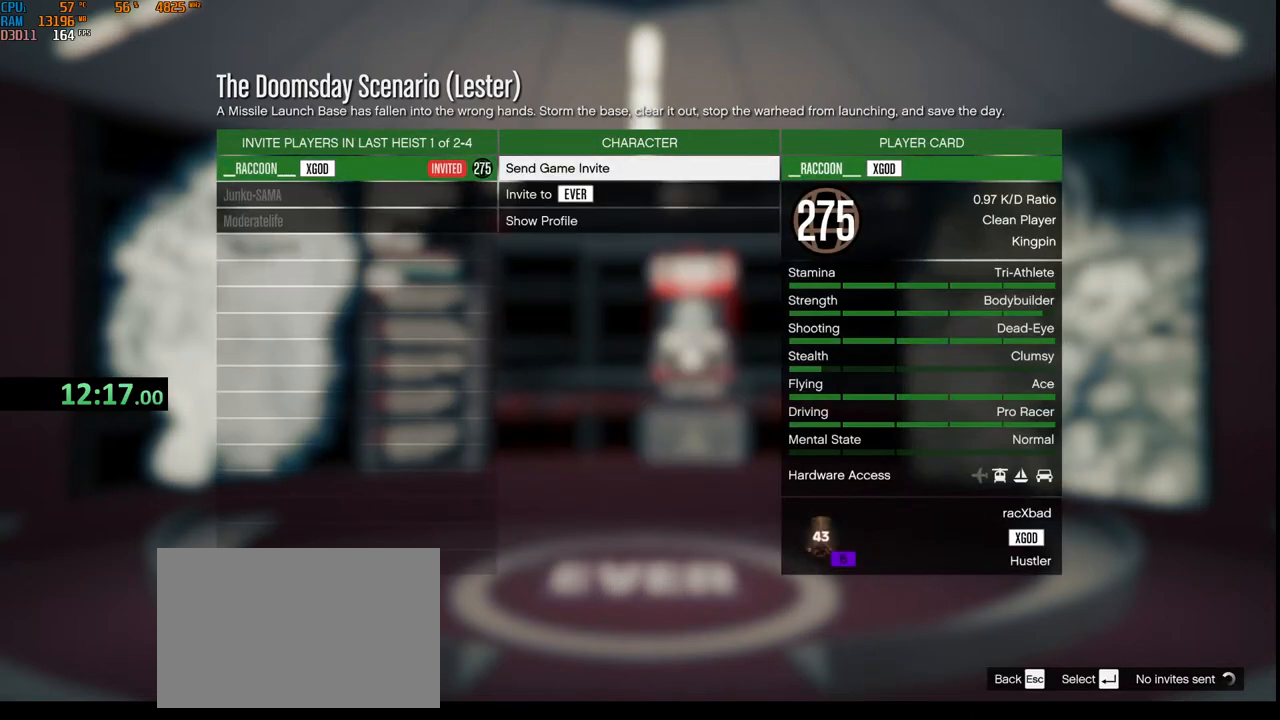
Gameplay with keyboard and mouse; each line is a JSON object with the keys and mouse buttons held at the frame after it. "events" lists presses ("down") and releases ("up") of "1", "2", "3", "4", "5", "a", "alt", "b", "c", "ctrl", "d", "e", "f", "g", "q", "r", "s", "shift", "space", "t", "tab", "v", "w", "x", "z", "mouse_left", "mouse_wheel", "mouse_right", "mouse_mb4" and "mouse_mb5" between this image and that frame as [ms after this image, input, new state], when the widget could be followed in between. "mouse_left", "mouse_wheel", "mouse_right", "mouse_mb4", "mouse_mb5" = the "left", "wheel", "right", "mb4", "mb5" buttons of the "mouse" list. No other keys are recorded. "wheel" means that the mouse wheel is clicked or scrolled. Not read: mouse_move.
{"keys": [], "mouse": [], "events": []}
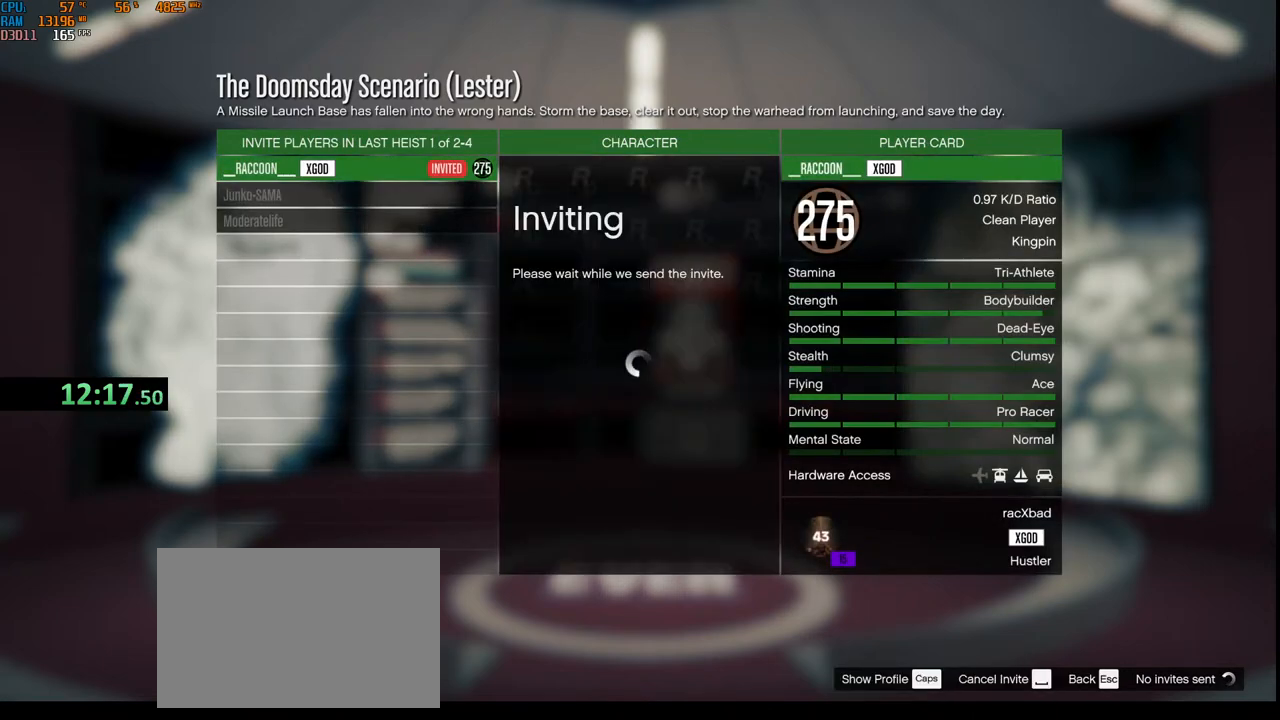
{"keys": ["alt"], "mouse": [], "events": [[50, "alt", "down"], [117, "tab", "down"], [317, "tab", "up"]]}
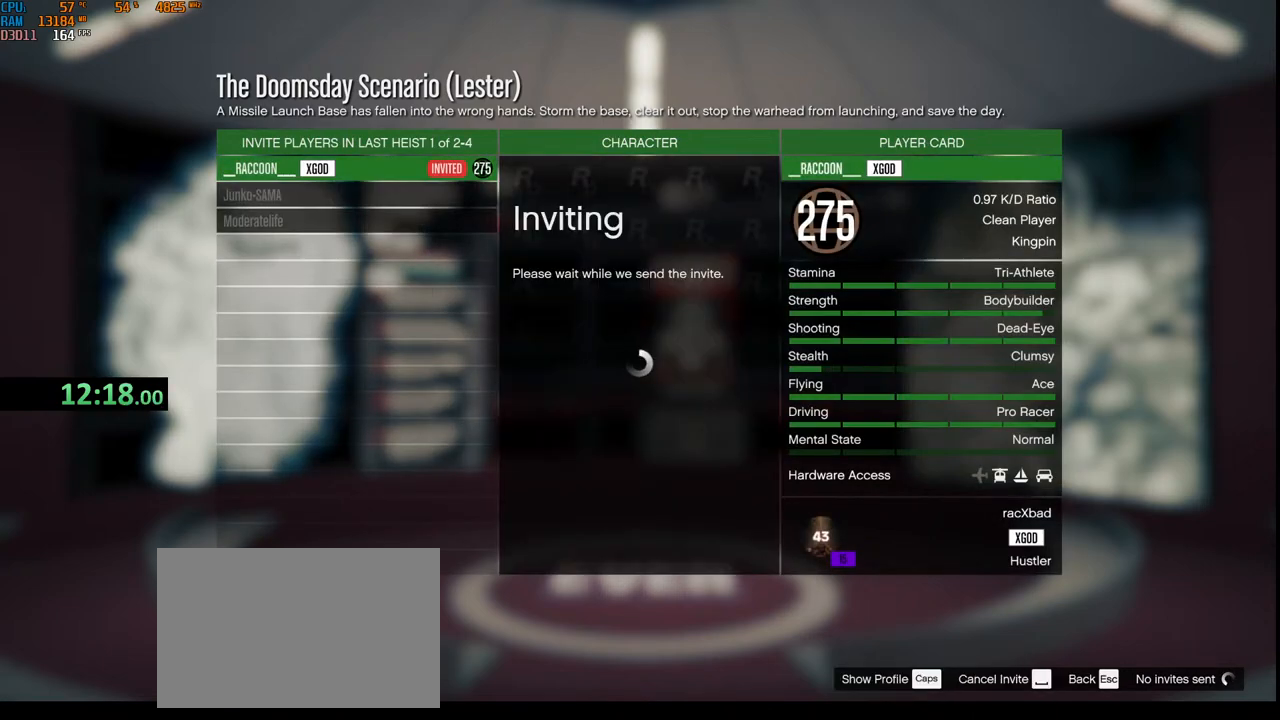
{"keys": [], "mouse": [], "events": [[100, "alt", "up"]]}
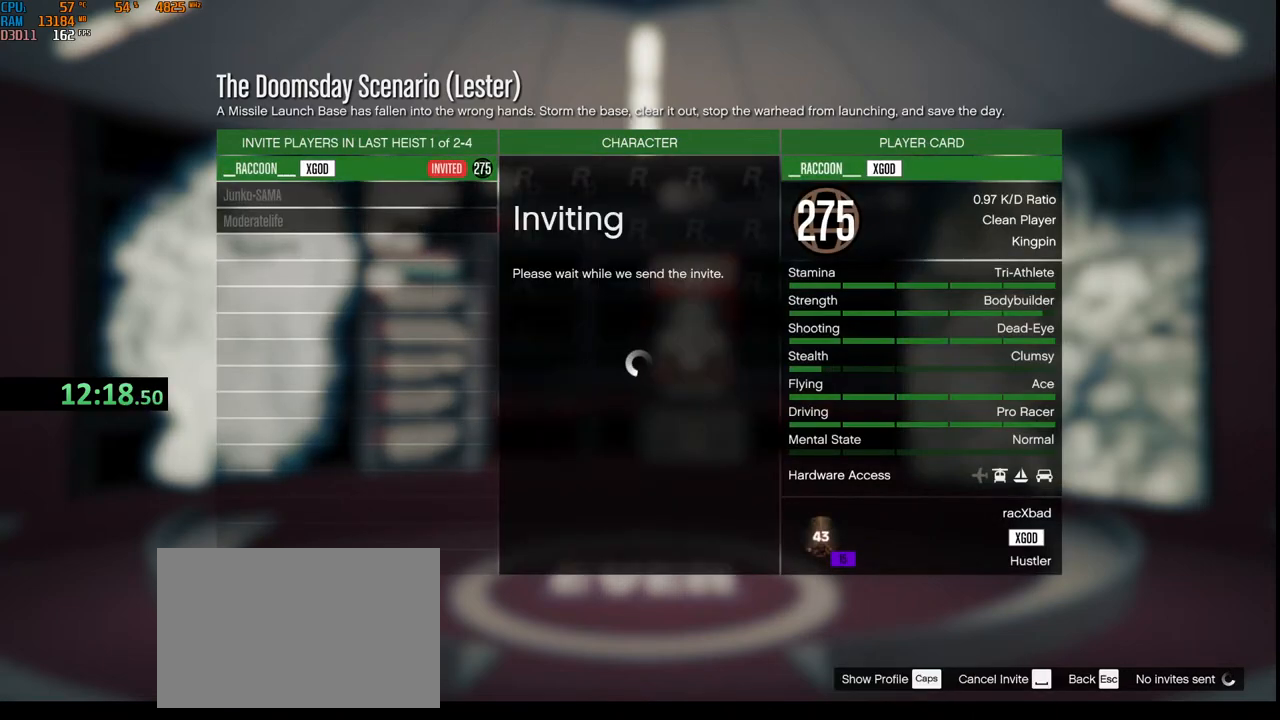
{"keys": [], "mouse": [], "events": []}
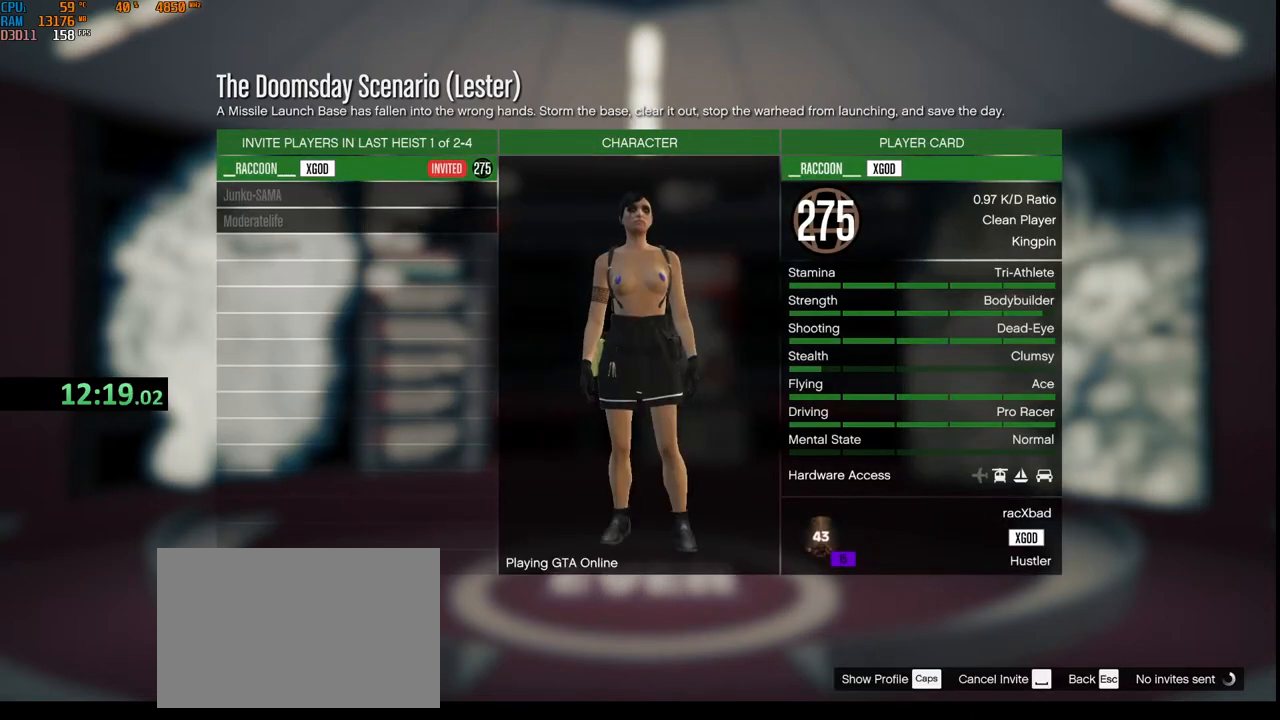
{"keys": [], "mouse": [], "events": []}
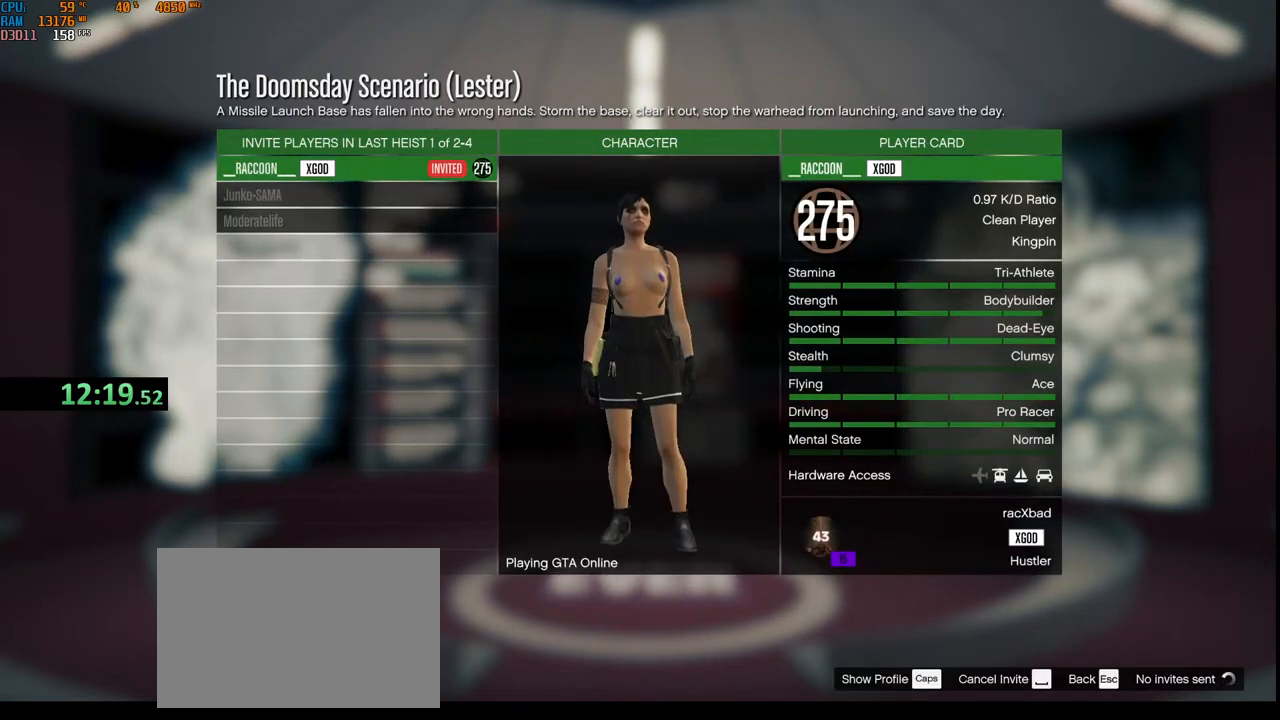
{"keys": ["a", "ctrl"], "mouse": [], "events": [[283, "ctrl", "down"], [433, "a", "down"]]}
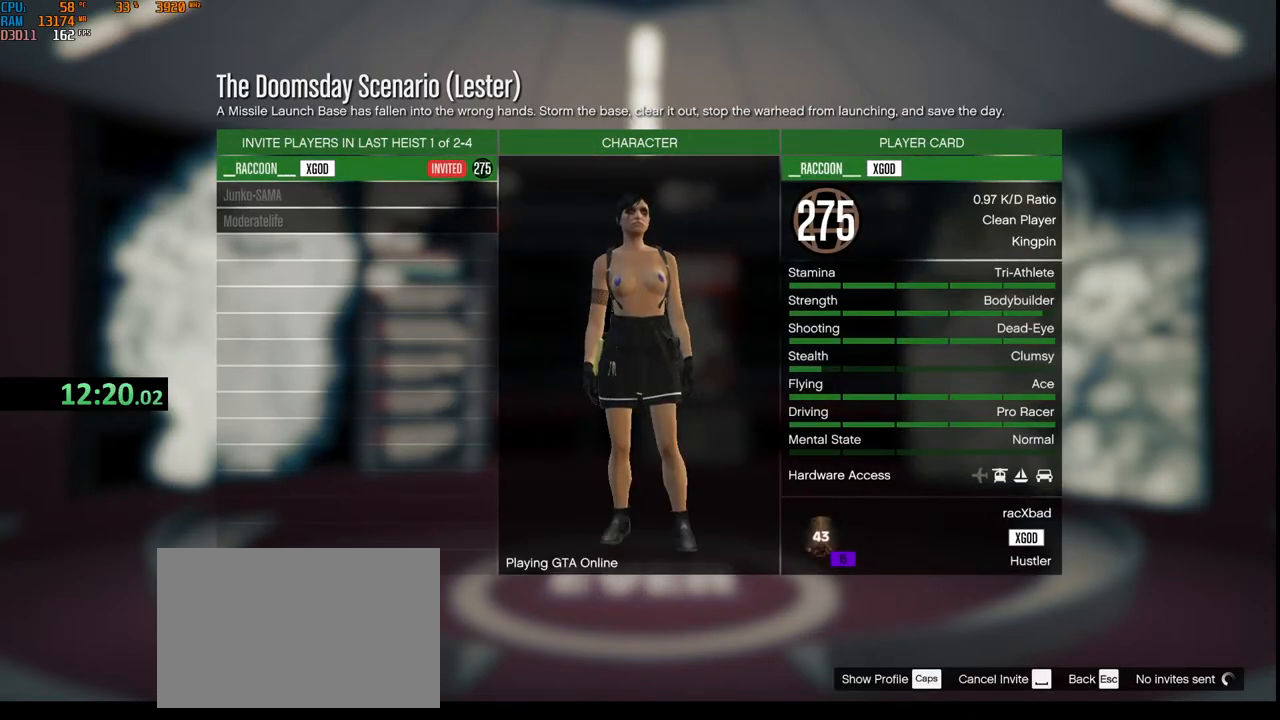
{"keys": [], "mouse": [], "events": [[67, "a", "up"], [100, "ctrl", "up"]]}
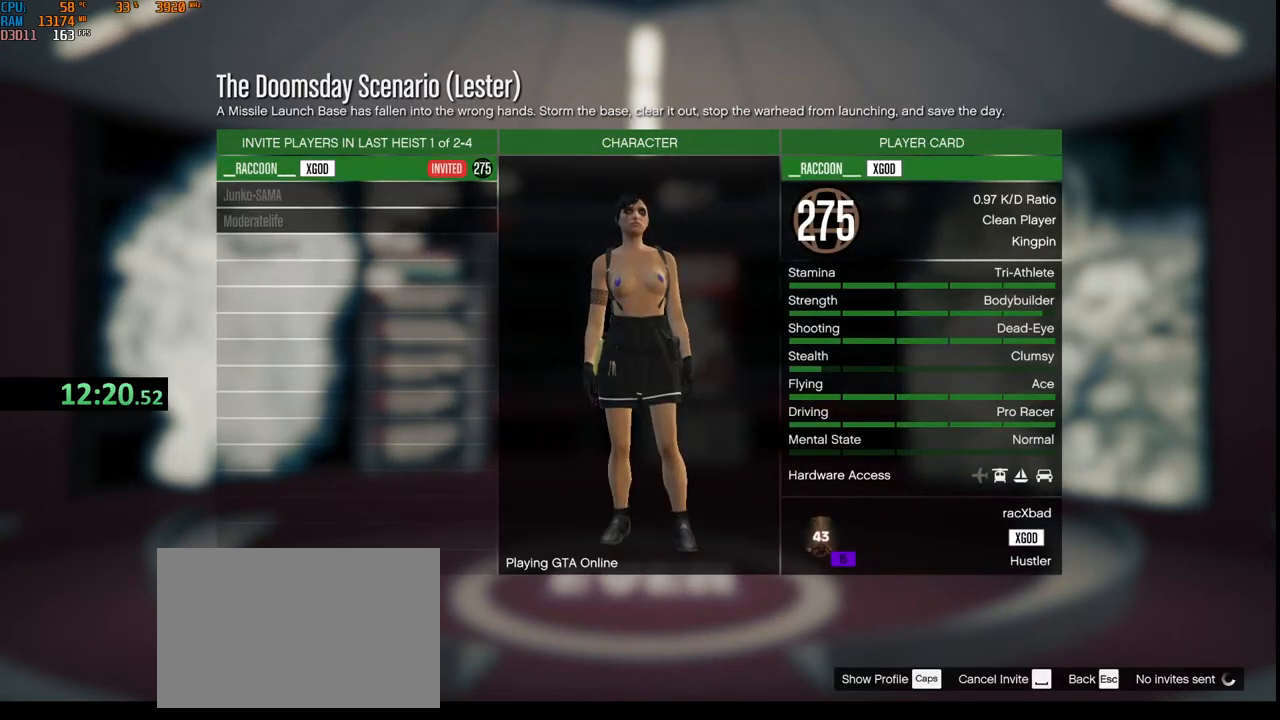
{"keys": ["shift"], "mouse": [], "events": [[417, "shift", "down"]]}
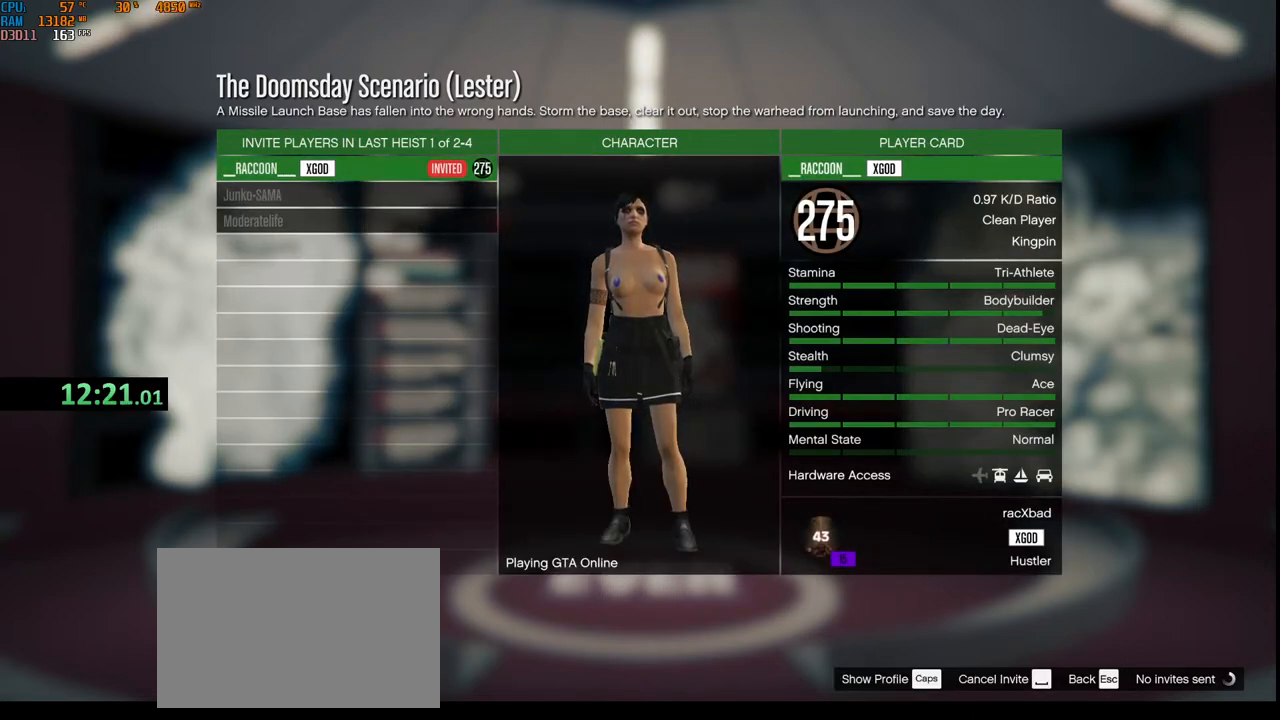
{"keys": [], "mouse": [], "events": [[67, "shift", "up"]]}
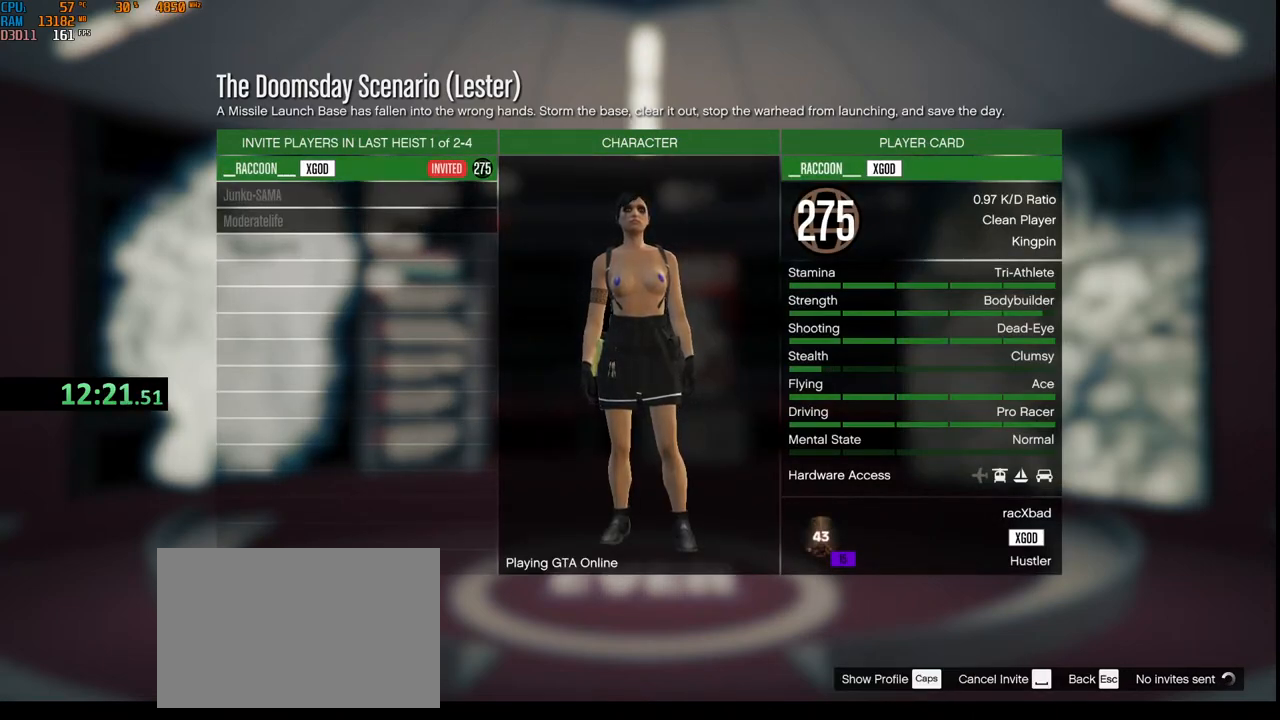
{"keys": [], "mouse": [], "events": []}
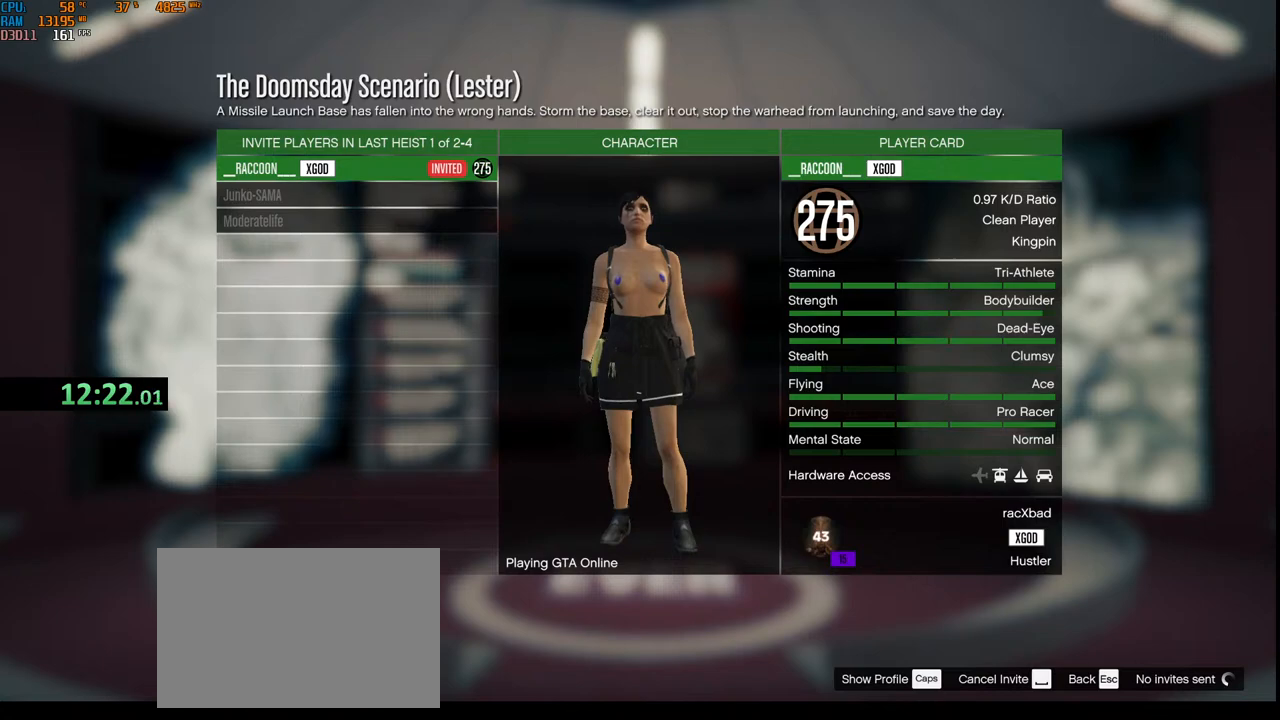
{"keys": [], "mouse": [], "events": []}
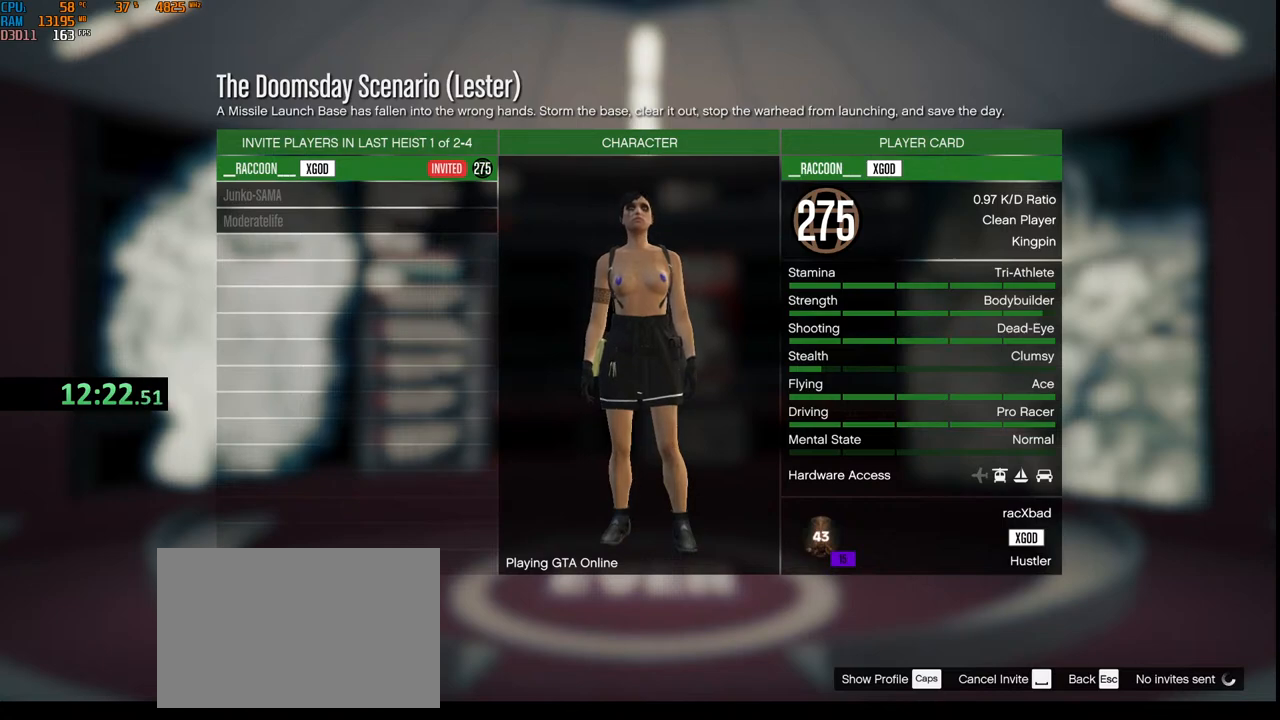
{"keys": [], "mouse": [], "events": []}
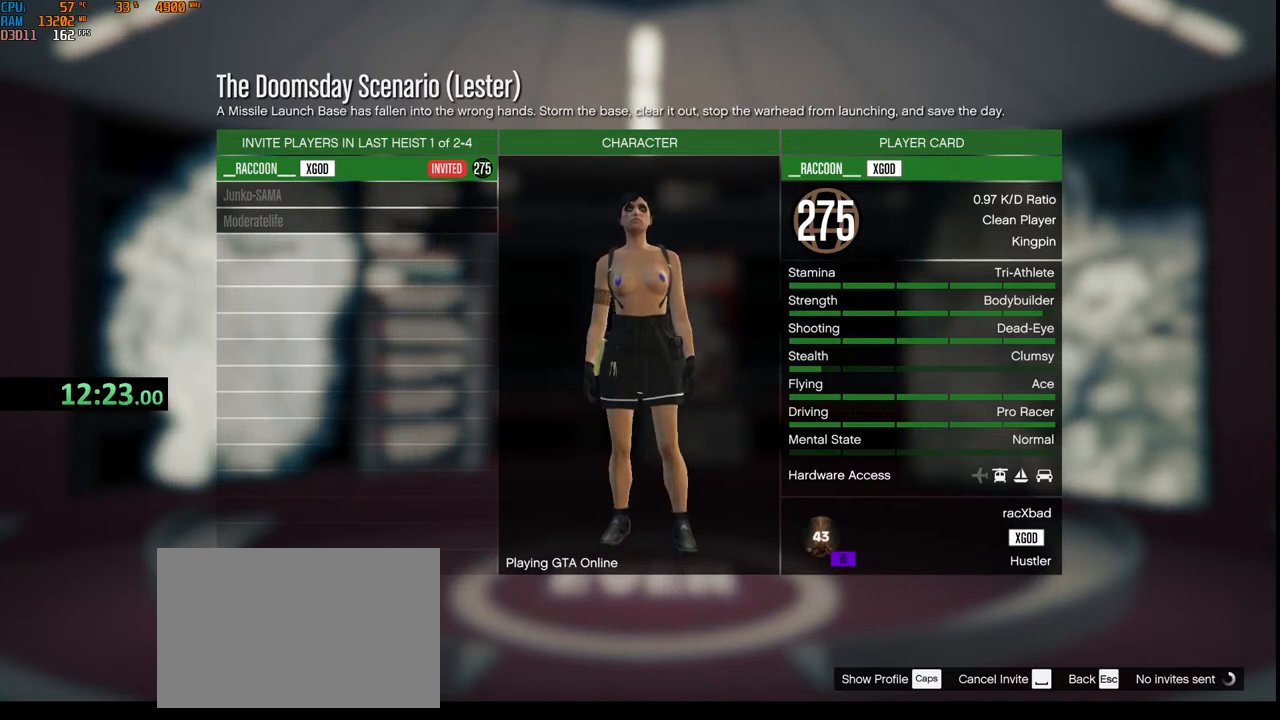
{"keys": ["s"], "mouse": [], "events": [[17, "space", "down"], [100, "t", "down"], [150, "space", "up"], [217, "t", "up"], [267, "a", "down"], [317, "t", "down"], [383, "a", "up"], [400, "space", "down"], [417, "t", "up"], [483, "s", "down"], [500, "space", "up"]]}
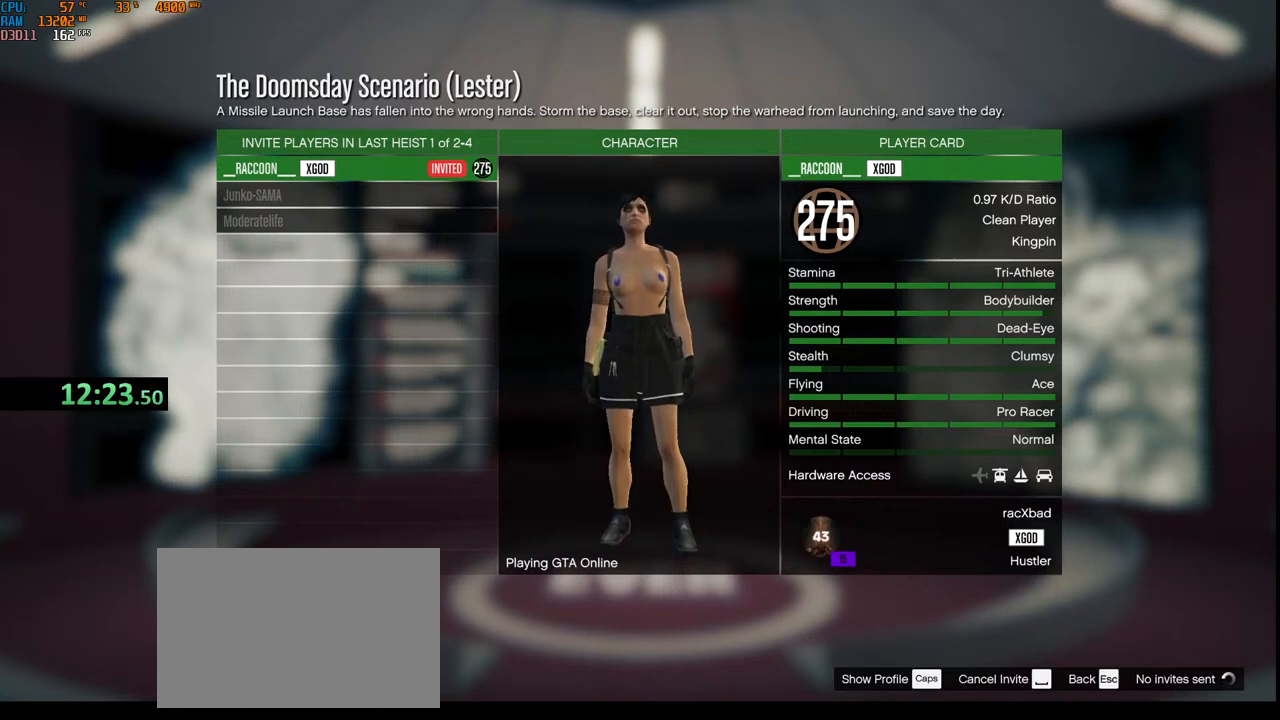
{"keys": ["s", "space"], "mouse": [], "events": [[100, "s", "up"], [333, "d", "down"], [400, "s", "down"], [500, "d", "up"], [500, "space", "down"]]}
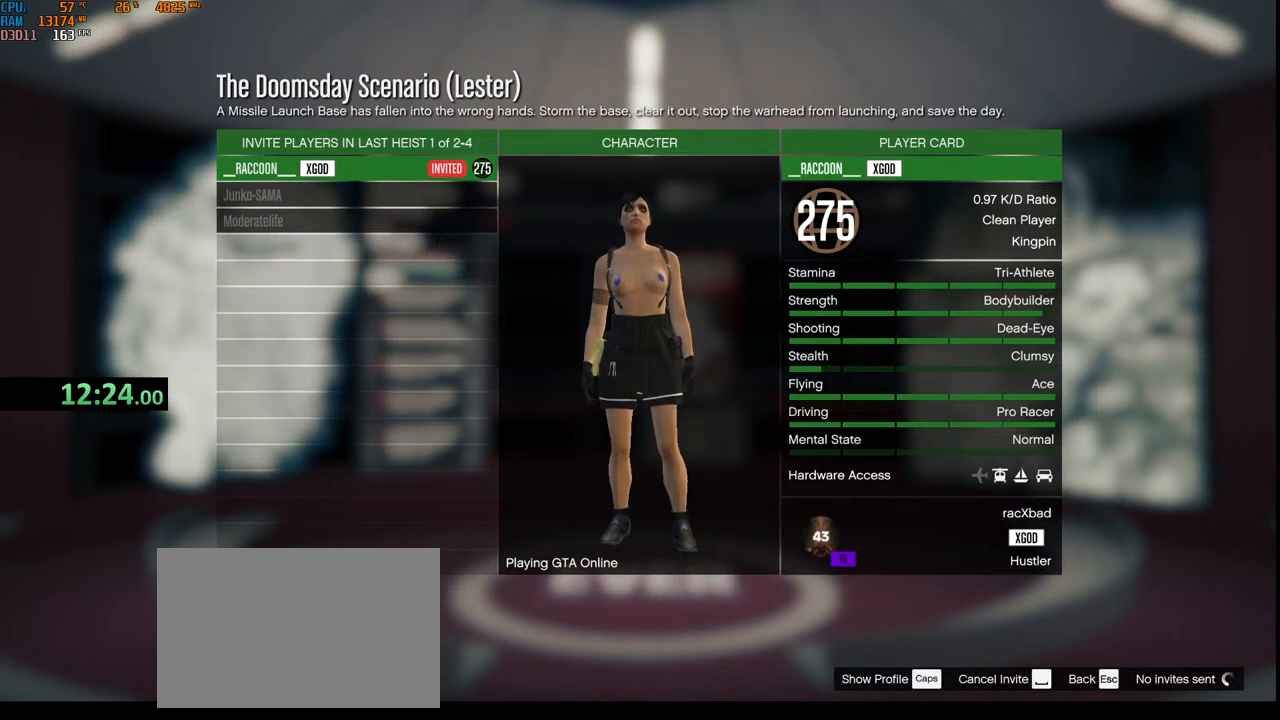
{"keys": ["e"], "mouse": [], "events": [[33, "s", "up"], [117, "space", "up"], [467, "e", "down"]]}
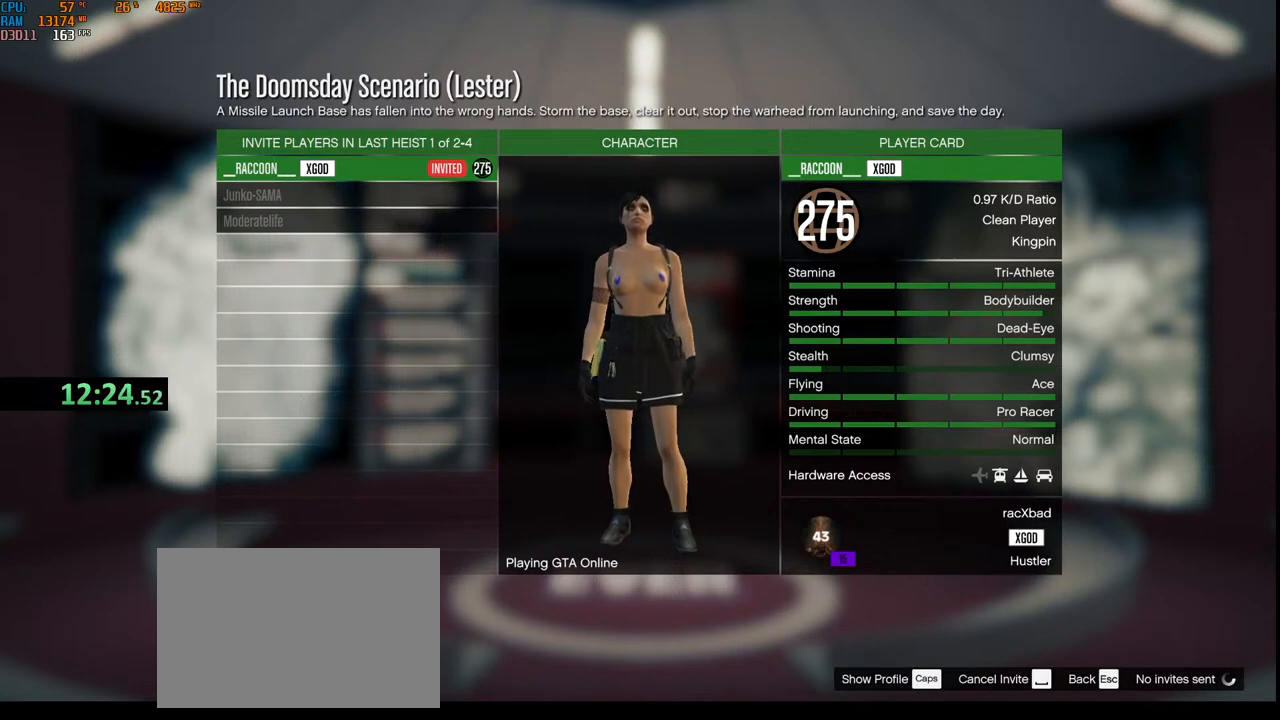
{"keys": [], "mouse": [], "events": [[83, "e", "up"], [117, "space", "down"], [183, "a", "down"], [200, "space", "up"], [317, "a", "up"], [317, "space", "down"], [417, "space", "up"]]}
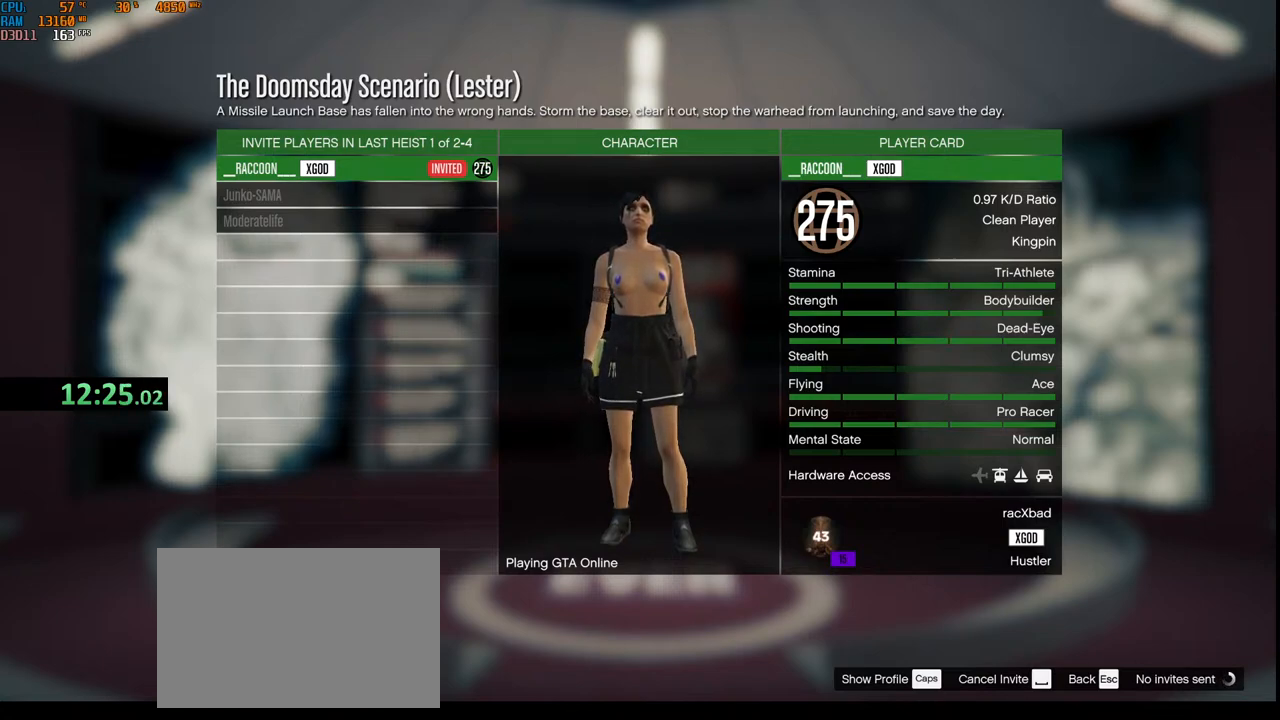
{"keys": ["space"], "mouse": [], "events": [[33, "g", "down"], [133, "g", "up"], [367, "d", "down"], [500, "d", "up"], [500, "space", "down"]]}
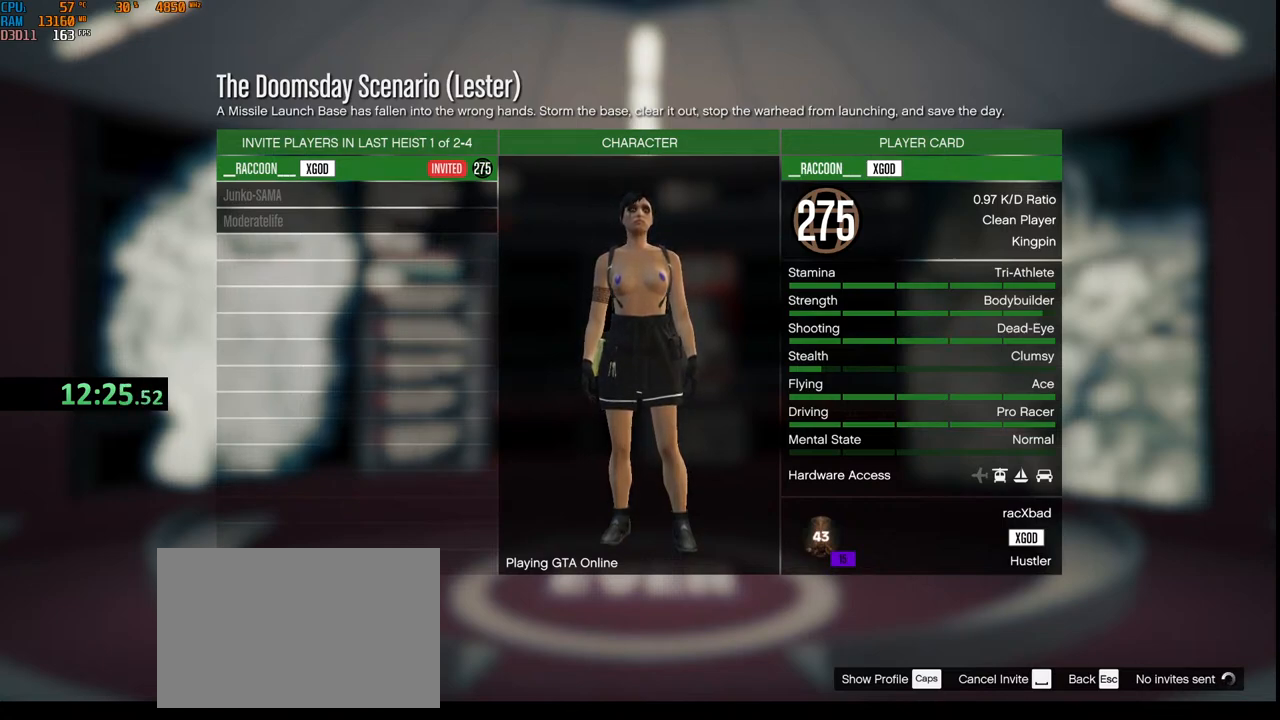
{"keys": ["a"], "mouse": [], "events": [[150, "space", "up"], [400, "a", "down"]]}
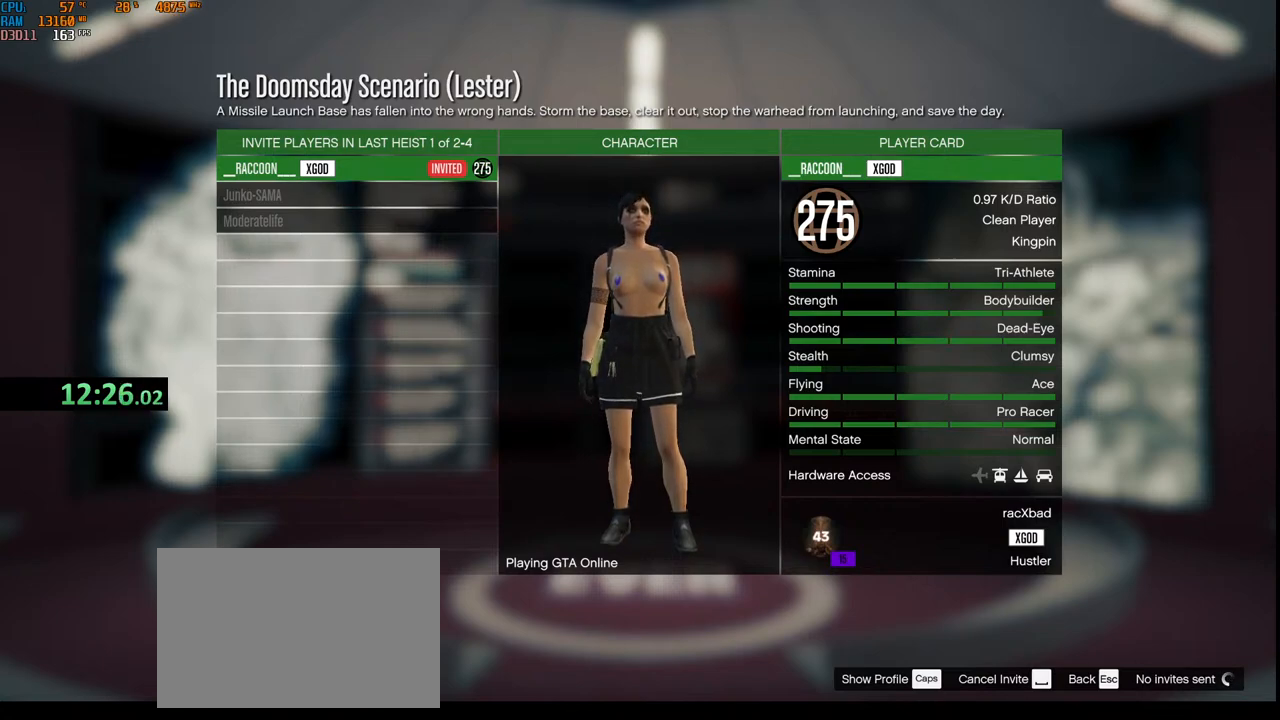
{"keys": ["t"], "mouse": [], "events": [[33, "a", "up"], [67, "space", "down"], [150, "f", "down"], [167, "space", "up"], [250, "f", "up"], [333, "r", "down"], [367, "space", "down"], [417, "r", "up"], [483, "t", "down"], [500, "space", "up"]]}
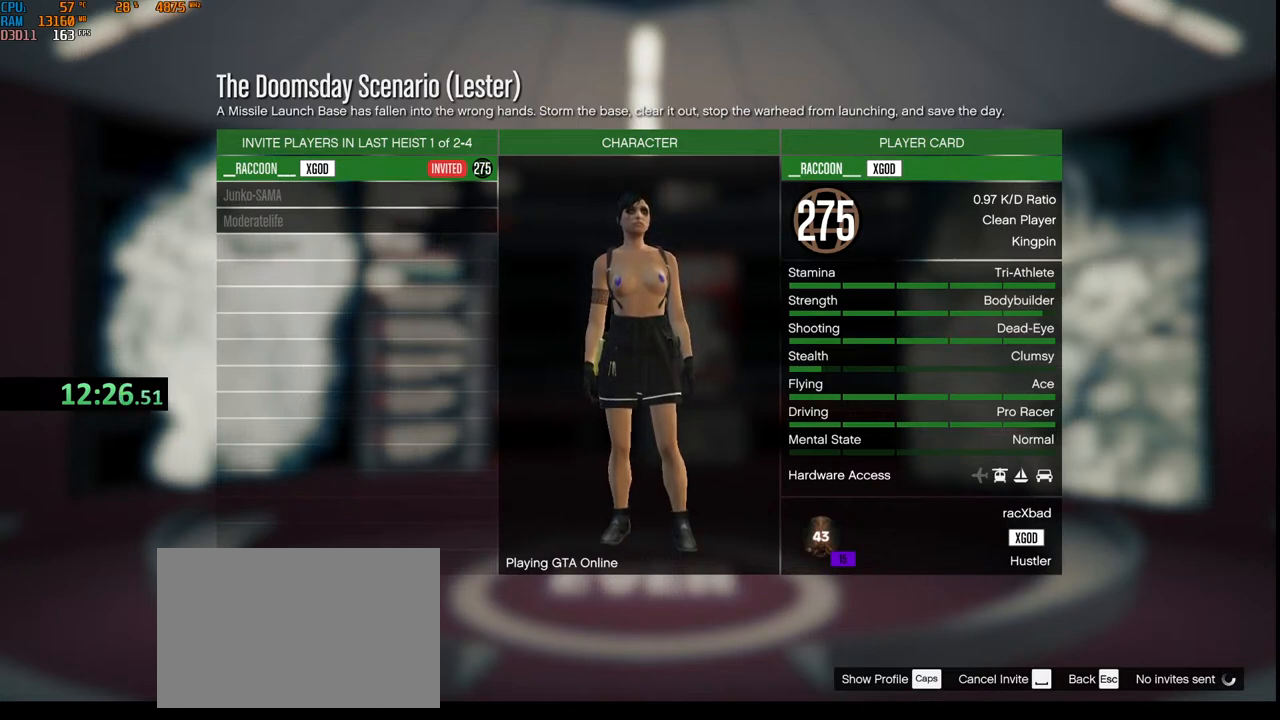
{"keys": ["a", "r"], "mouse": [], "events": [[100, "t", "up"], [150, "e", "down"], [200, "space", "down"], [250, "e", "up"], [317, "space", "up"], [350, "e", "down"], [400, "a", "down"], [450, "r", "down"], [467, "e", "up"]]}
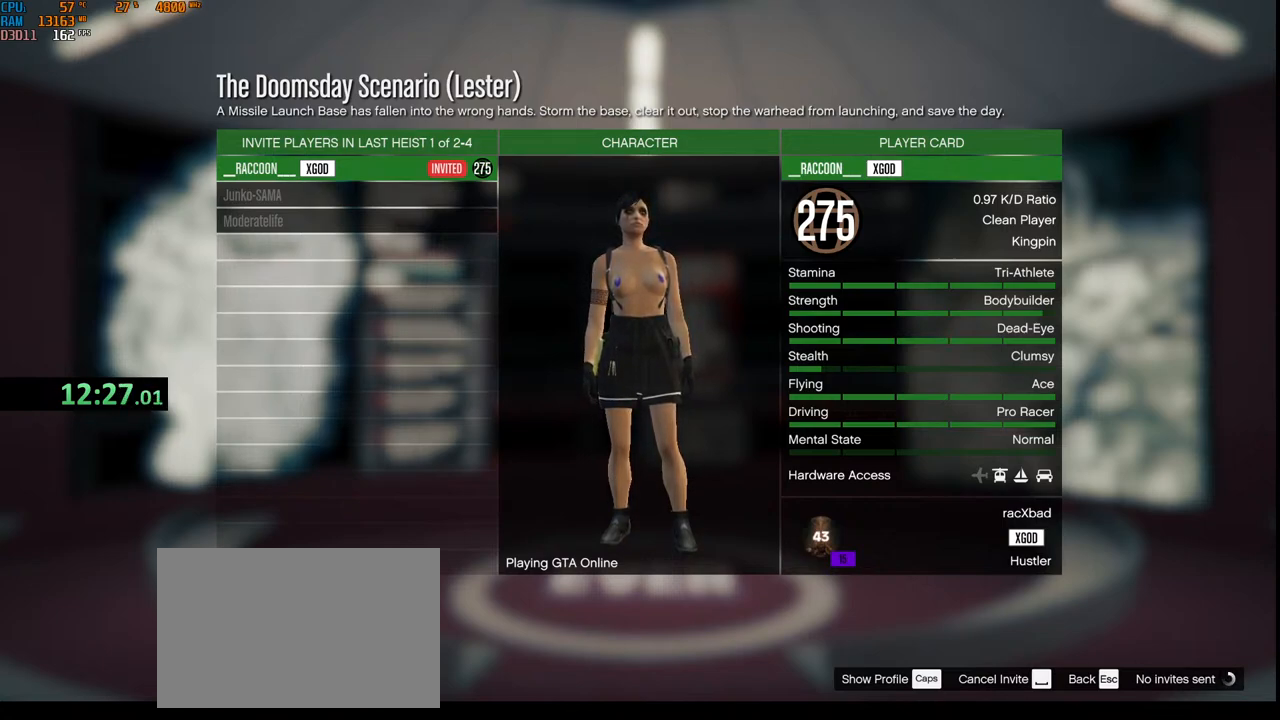
{"keys": [], "mouse": [], "events": [[33, "space", "down"], [50, "a", "up"], [67, "r", "up"], [150, "space", "up"], [167, "f", "down"], [267, "f", "up"], [367, "t", "down"], [467, "t", "up"]]}
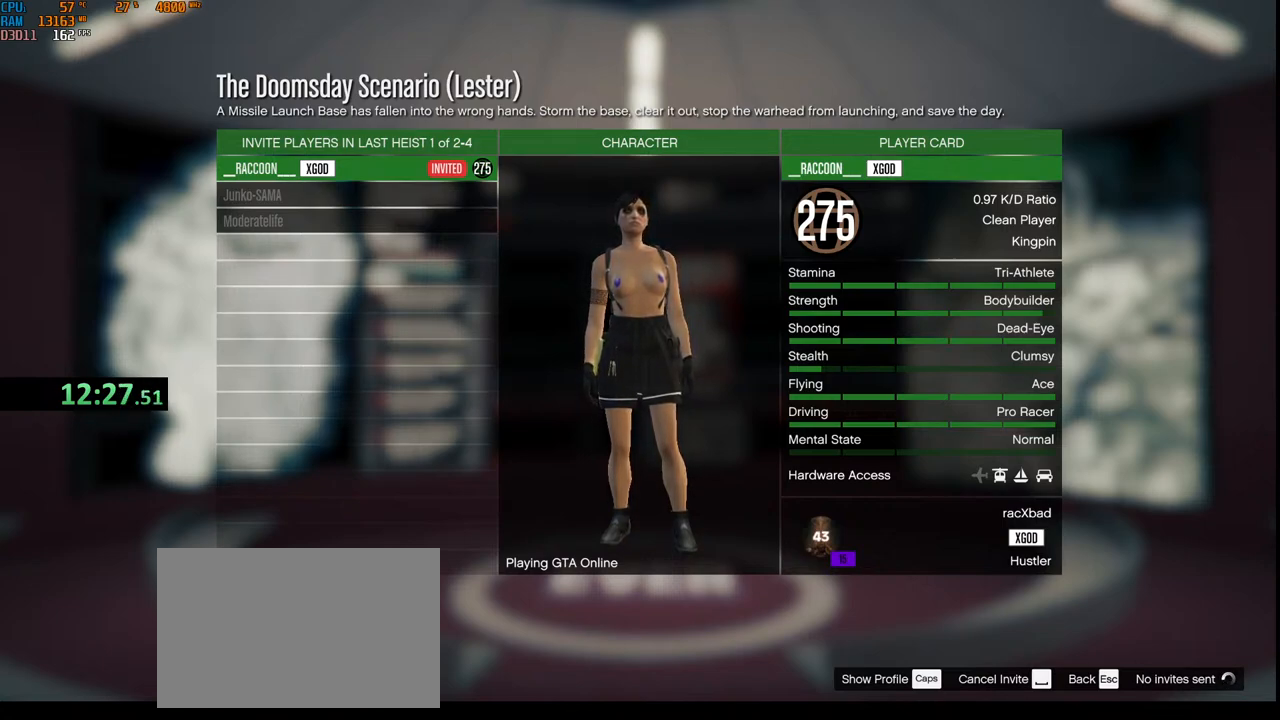
{"keys": [], "mouse": [], "events": [[67, "r", "down"], [150, "e", "down"], [233, "r", "up"], [317, "e", "up"]]}
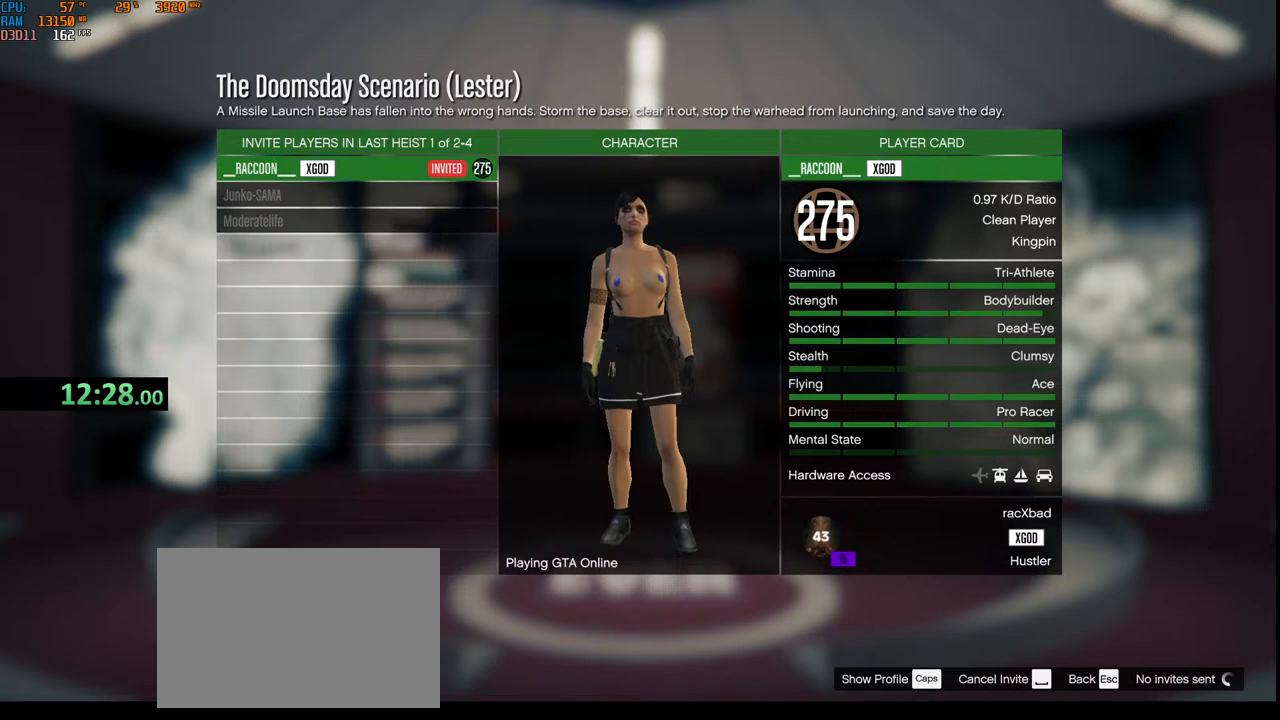
{"keys": [], "mouse": [], "events": []}
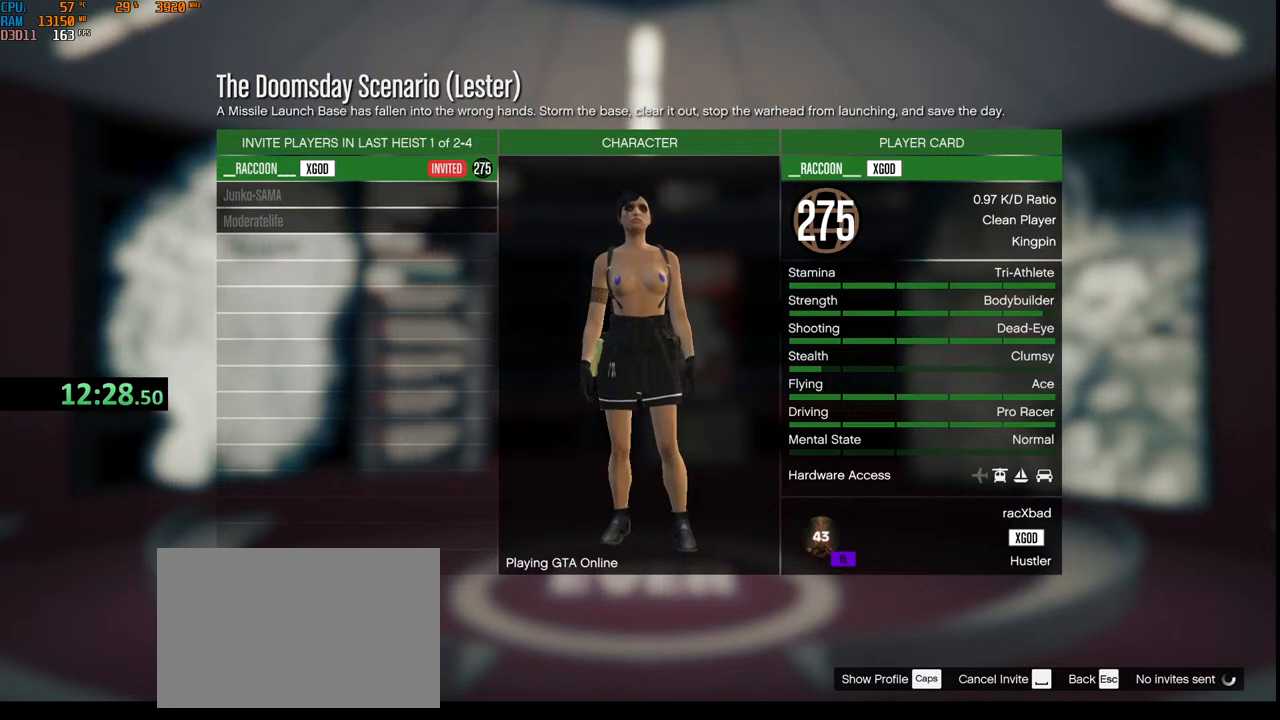
{"keys": [], "mouse": [], "events": []}
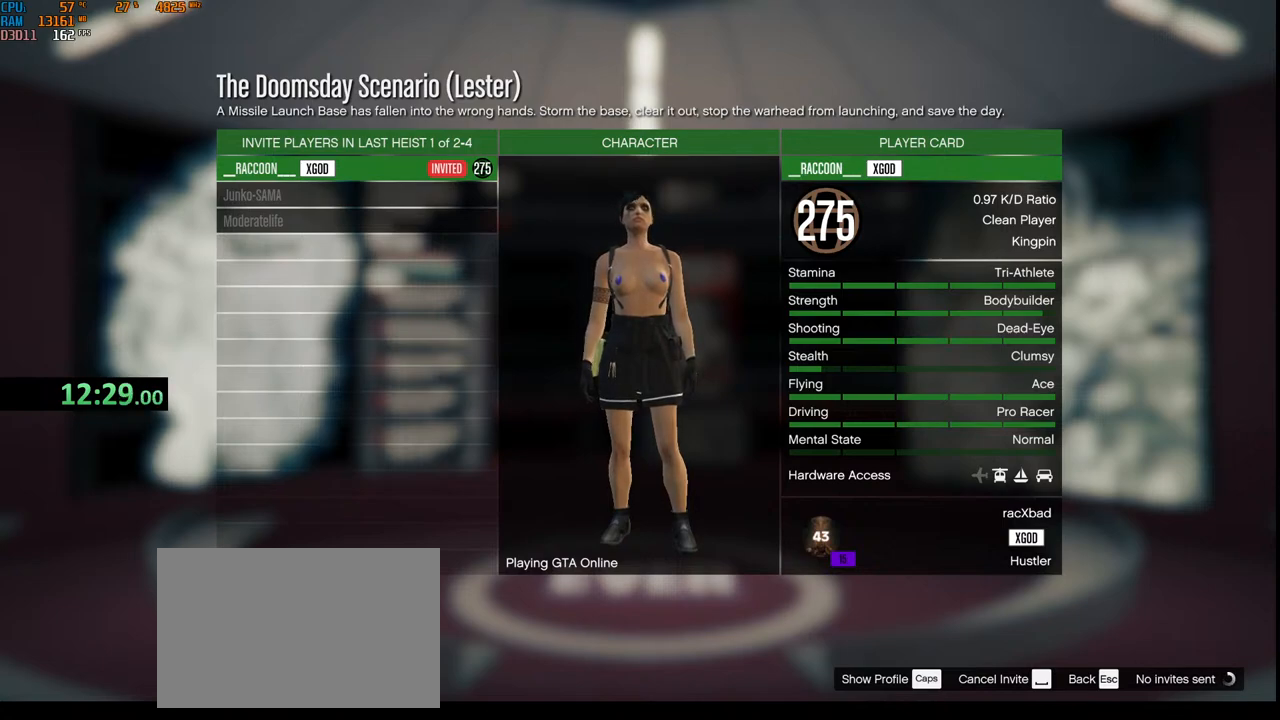
{"keys": [], "mouse": [], "events": []}
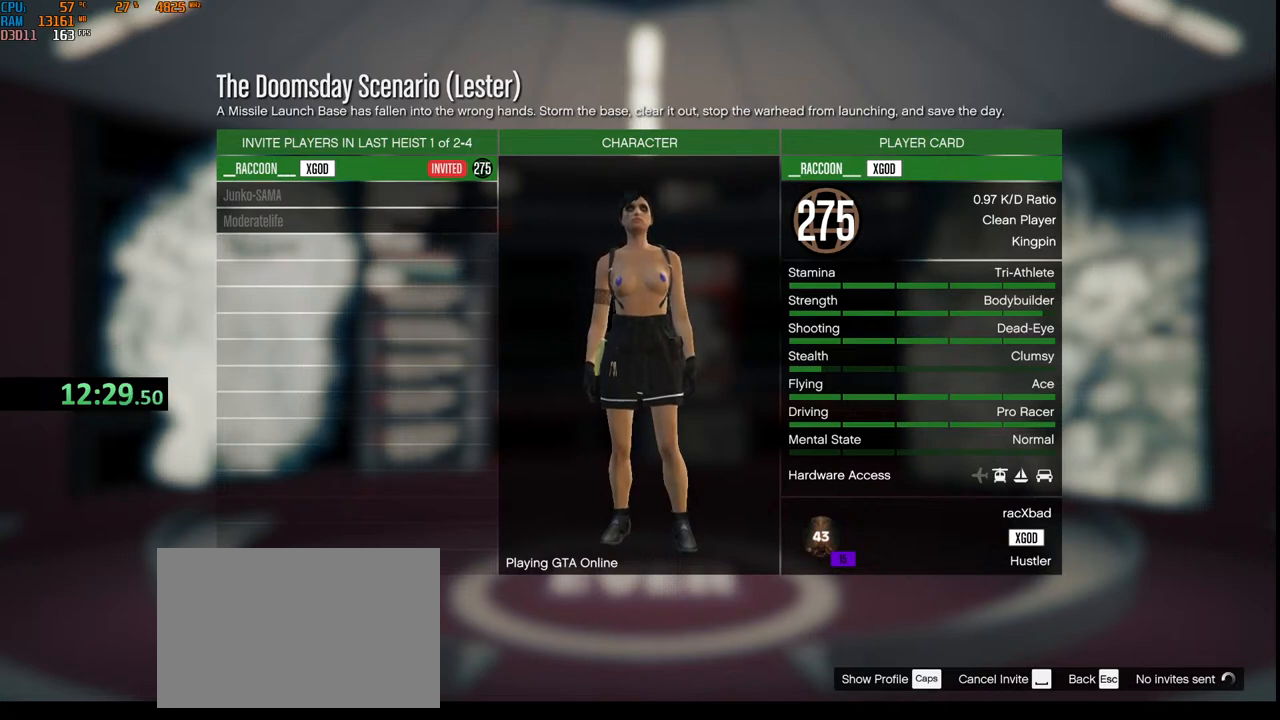
{"keys": [], "mouse": [], "events": []}
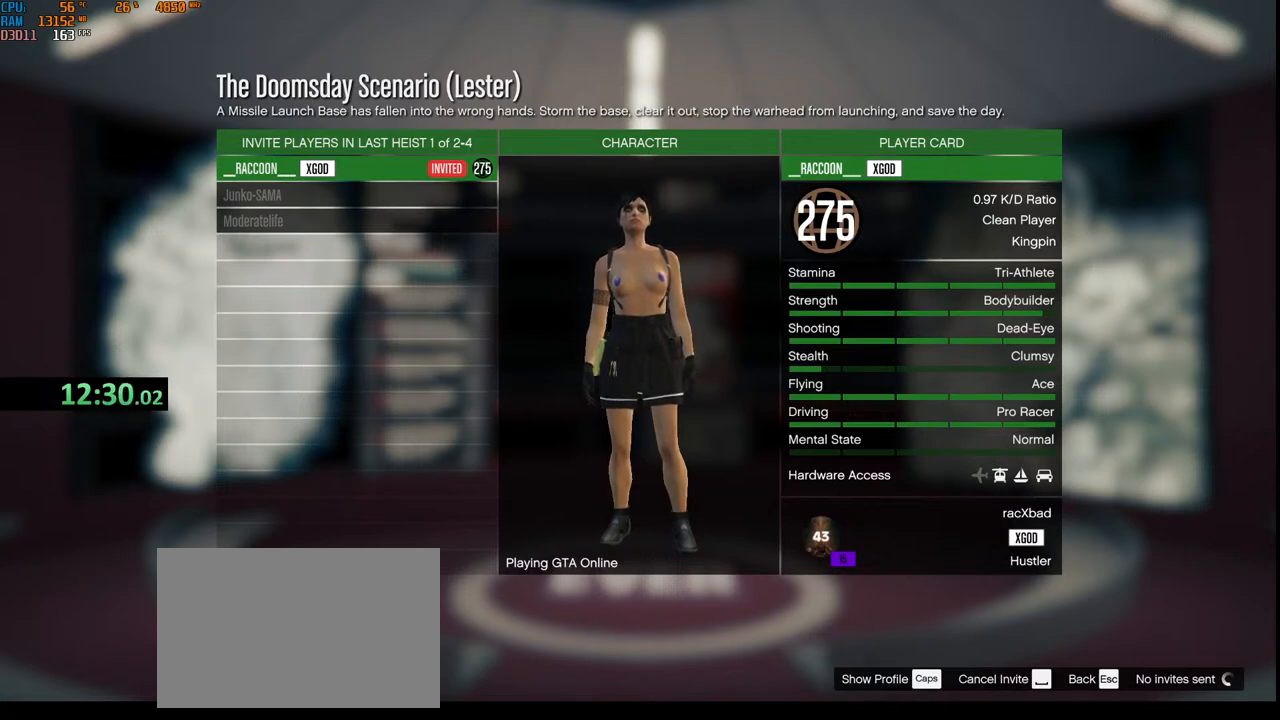
{"keys": [], "mouse": [], "events": []}
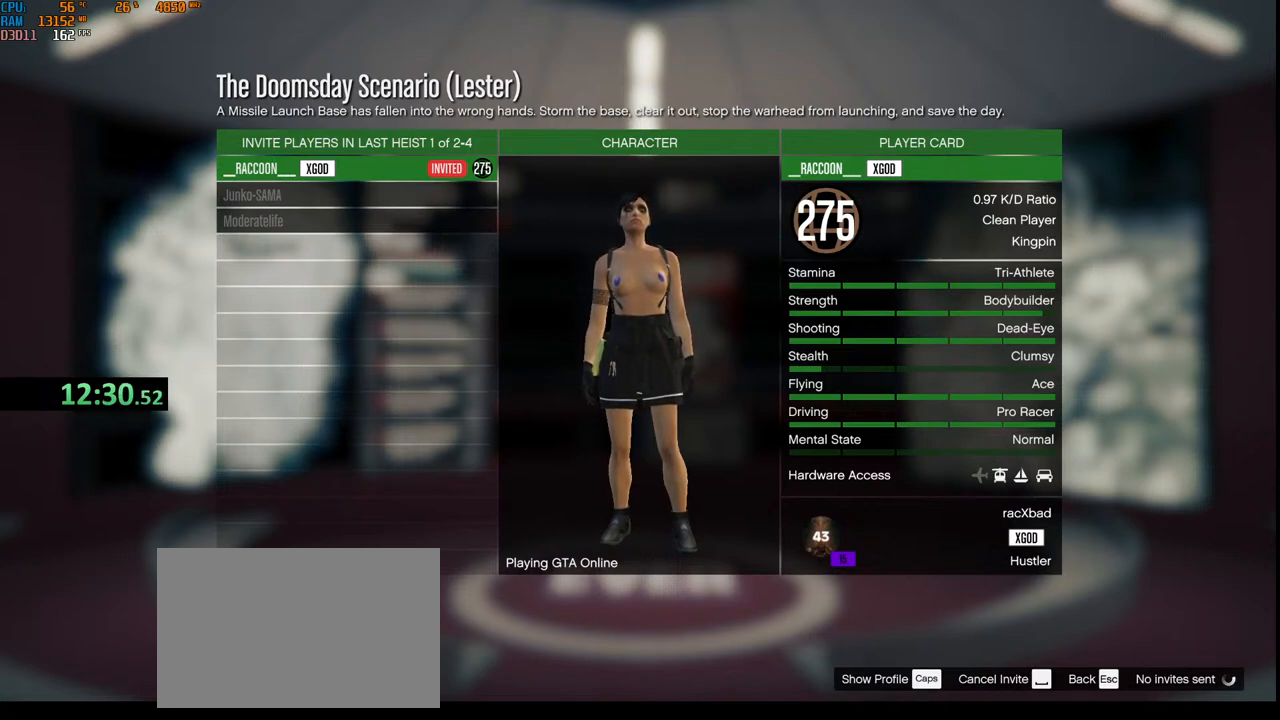
{"keys": [], "mouse": [], "events": []}